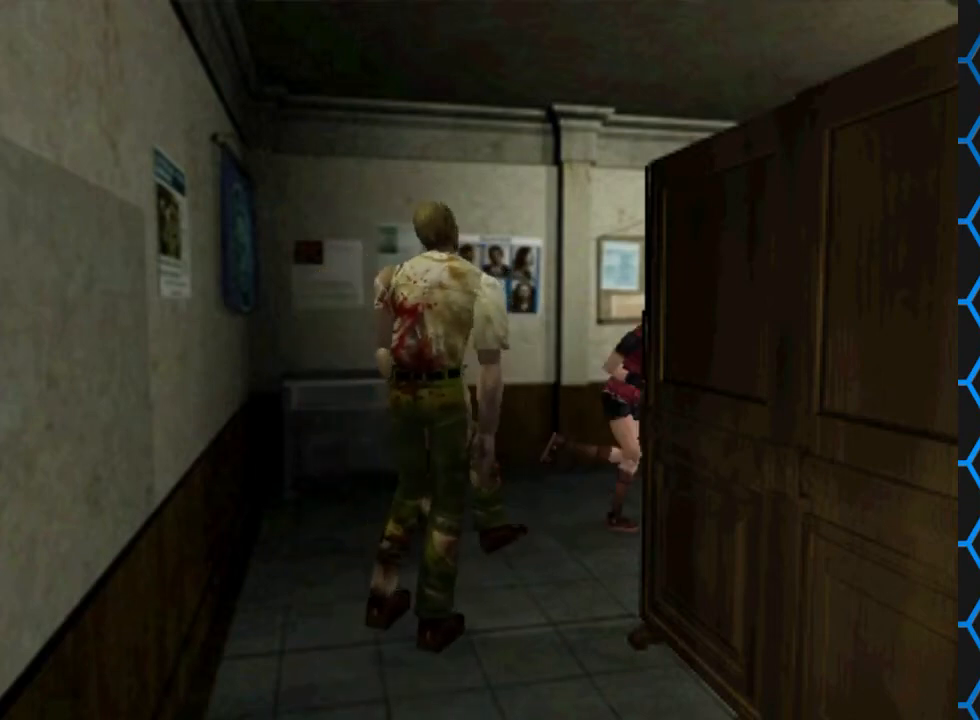
Gameplay with a controller (PlayStation layout); each line is a JSON object with the inputs held at the frame after it. "events" lists button and stick changes between this image and that frame as [ms after this image, input, new state], when the widget could be followed in between. Not read: L3 R3 left_stick right_stick.
{"buttons": ["SQUARE", "DPAD_UP"], "events": [[167, "DPAD_LEFT", "down"], [400, "DPAD_LEFT", "up"]]}
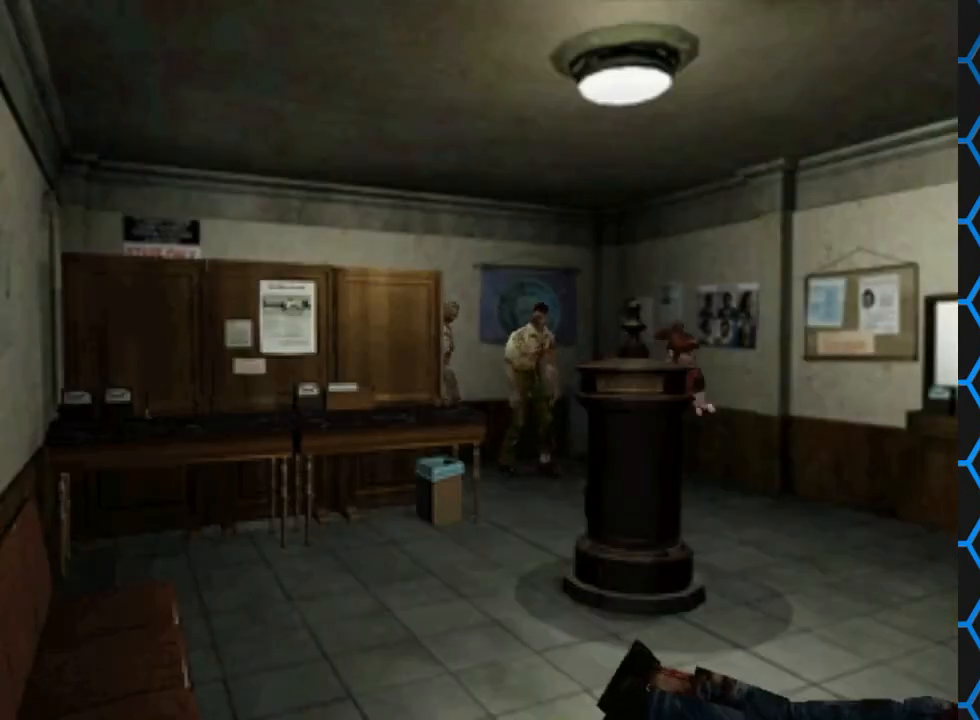
{"buttons": ["CIRCLE"], "events": [[33, "DPAD_LEFT", "down"], [100, "DPAD_LEFT", "up"], [400, "SQUARE", "up"], [467, "DPAD_UP", "up"], [500, "CIRCLE", "down"]]}
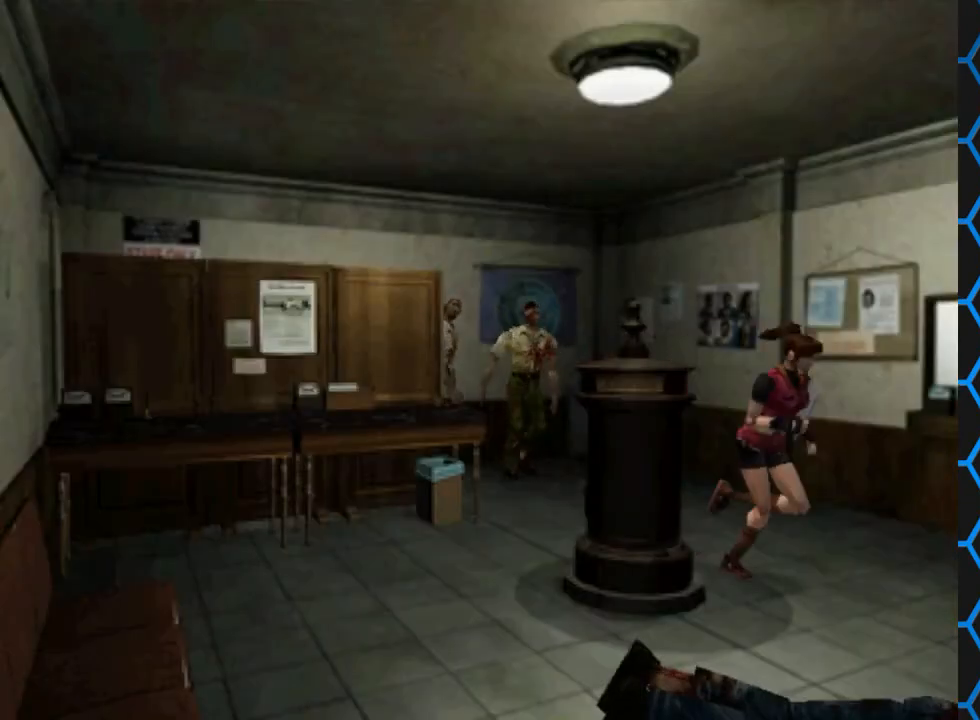
{"buttons": [], "events": [[100, "CIRCLE", "up"]]}
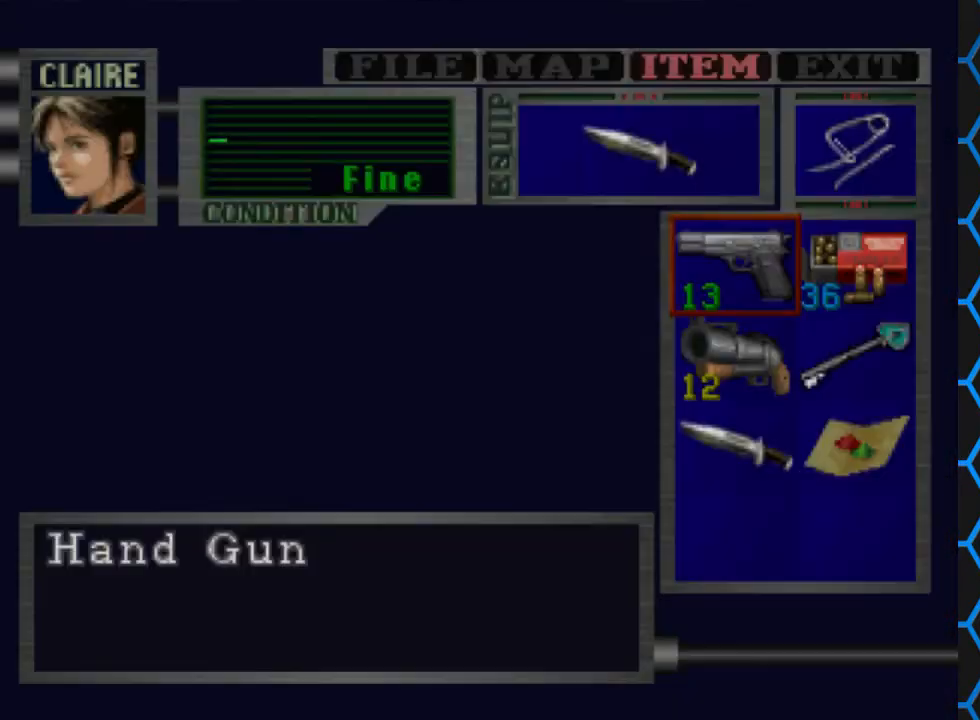
{"buttons": ["CROSS"], "events": [[300, "CROSS", "down"], [367, "CROSS", "up"], [433, "CROSS", "down"]]}
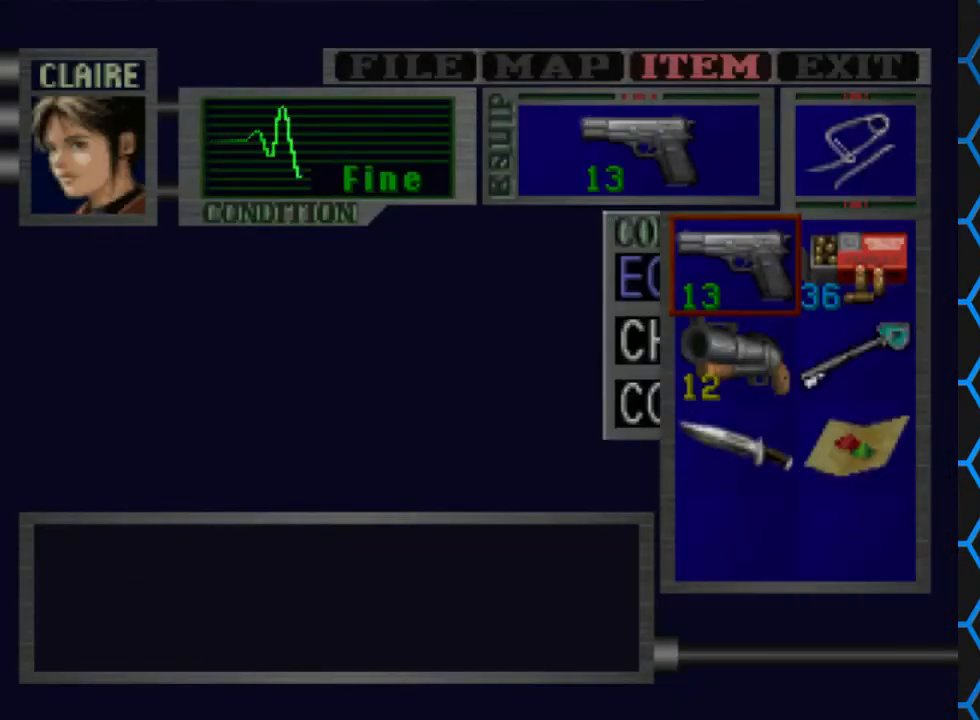
{"buttons": [], "events": [[33, "CROSS", "up"]]}
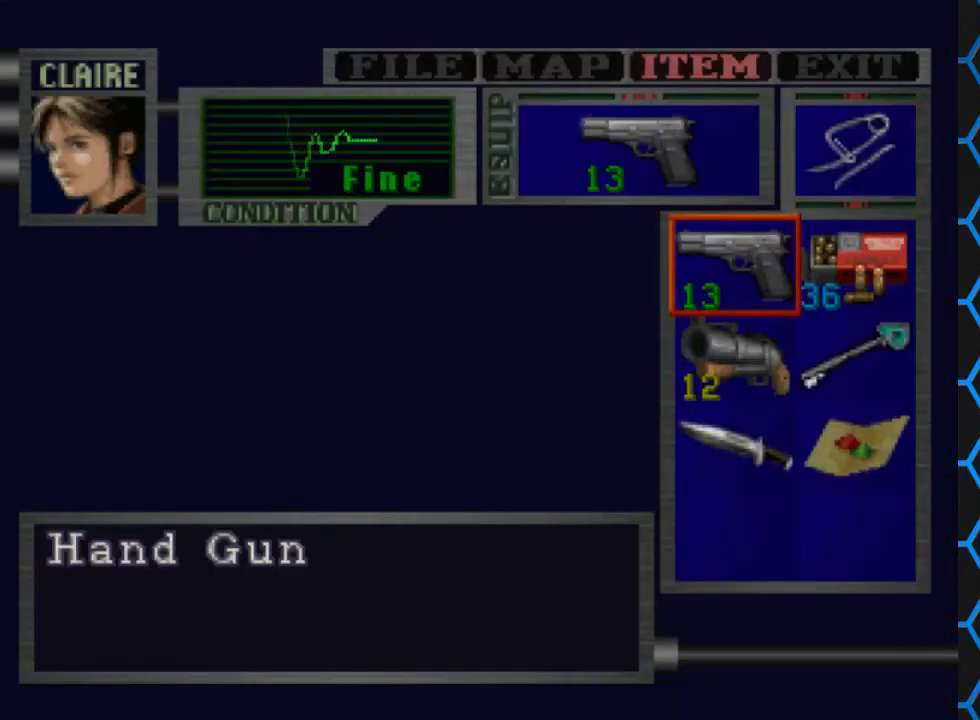
{"buttons": [], "events": []}
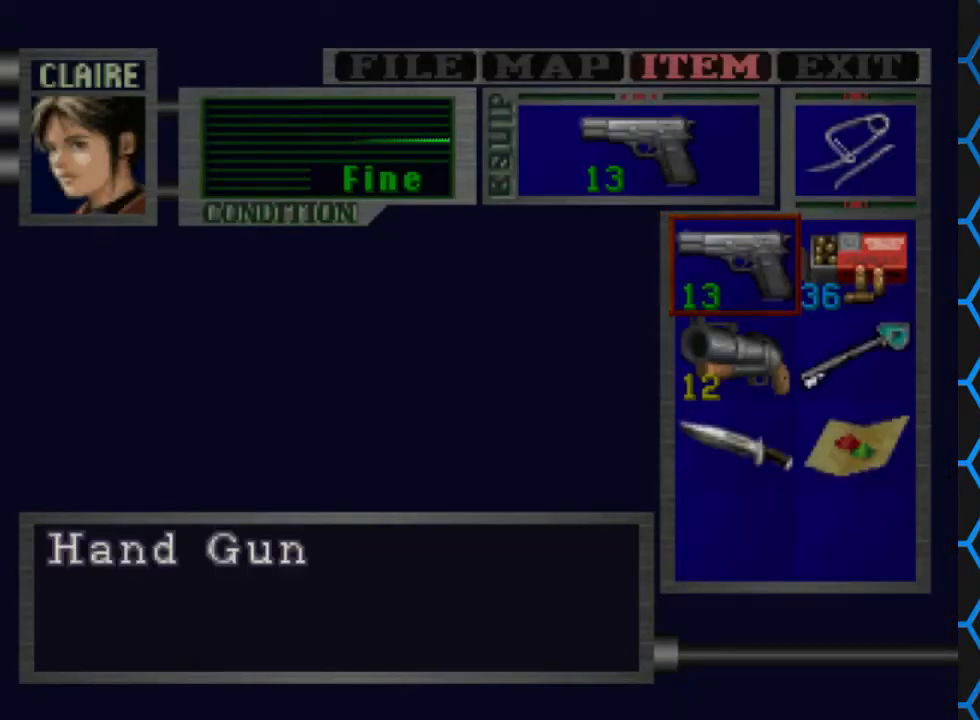
{"buttons": [], "events": []}
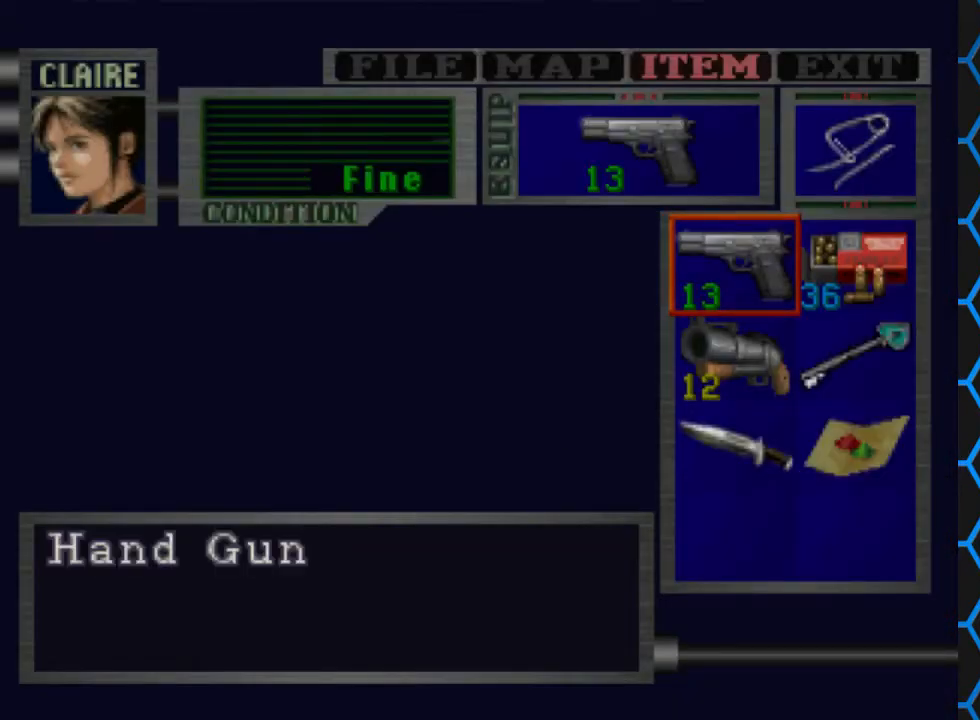
{"buttons": [], "events": []}
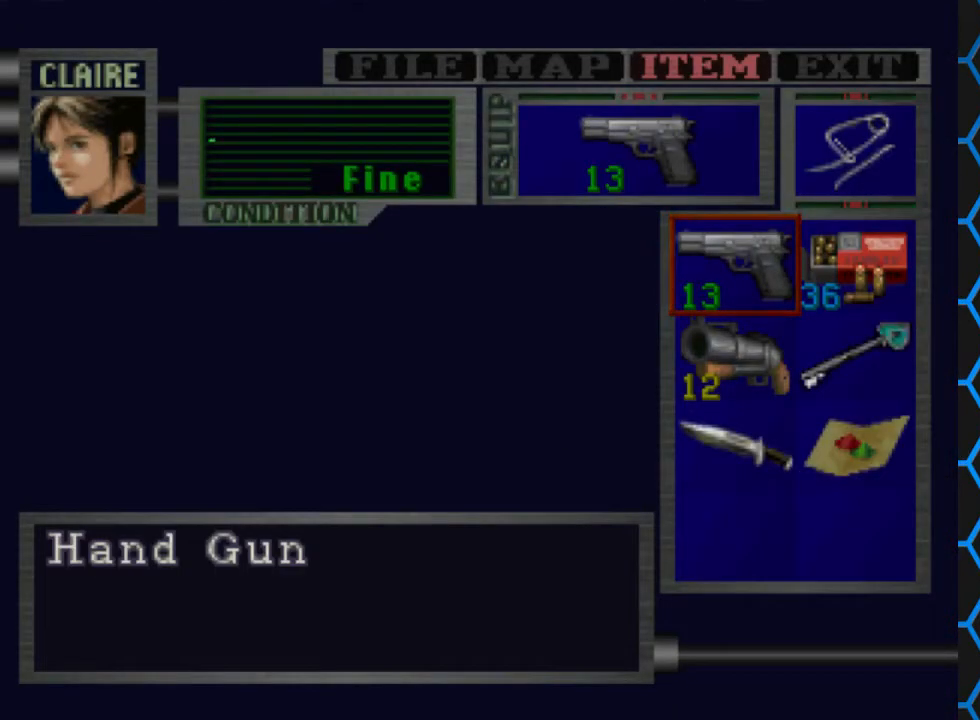
{"buttons": [], "events": []}
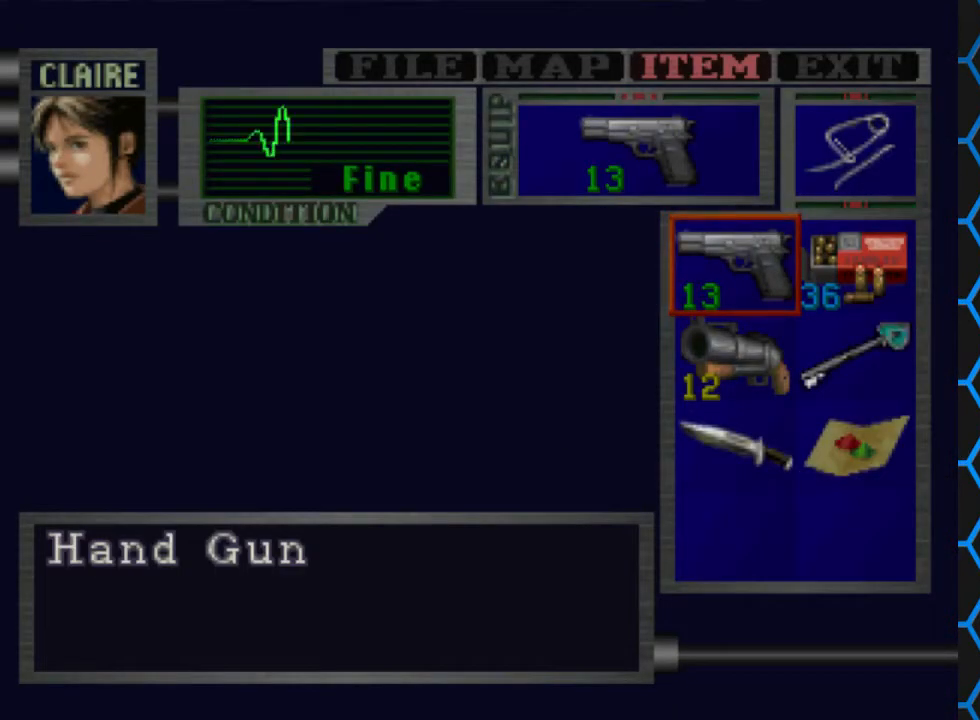
{"buttons": [], "events": []}
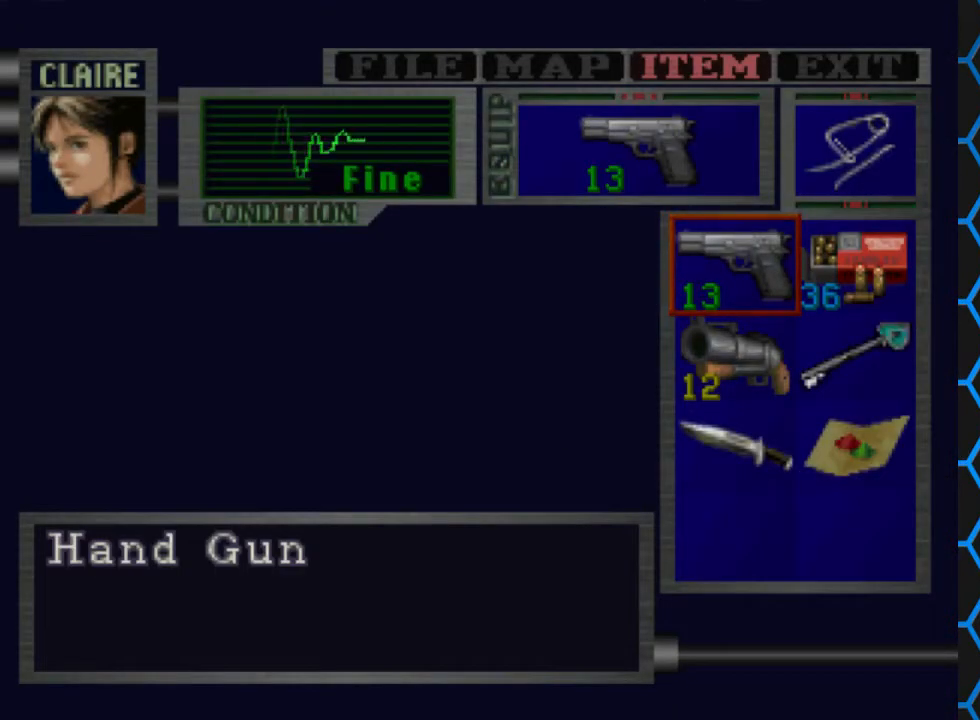
{"buttons": [], "events": [[233, "TRIANGLE", "down"], [333, "TRIANGLE", "up"]]}
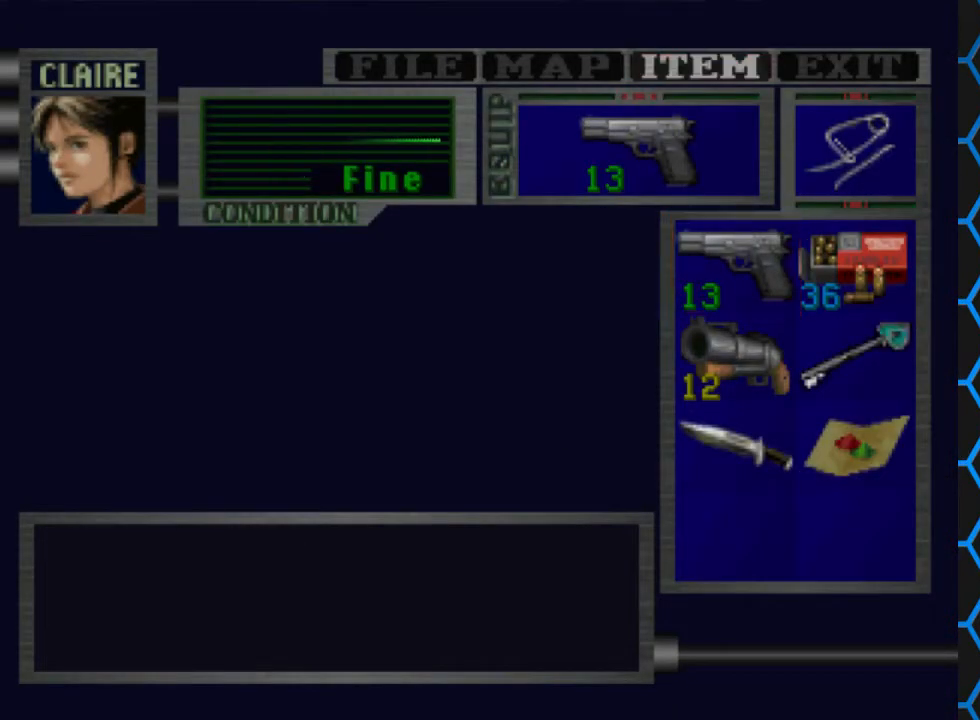
{"buttons": [], "events": [[167, "TRIANGLE", "down"], [300, "TRIANGLE", "up"]]}
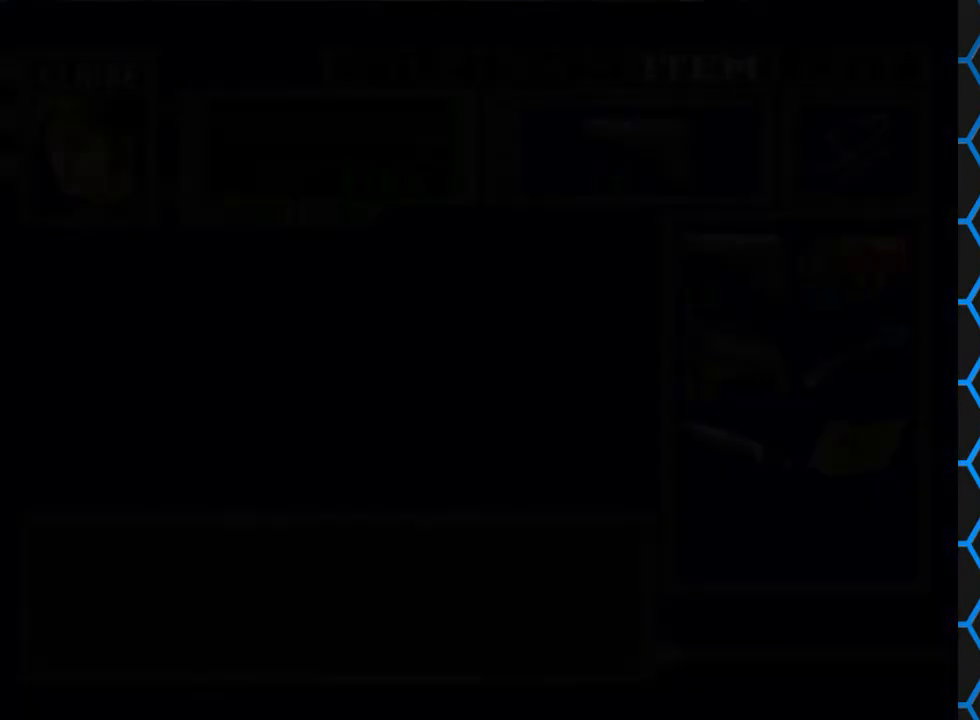
{"buttons": ["SQUARE", "DPAD_UP", "DPAD_RIGHT"], "events": [[133, "DPAD_RIGHT", "down"], [133, "DPAD_UP", "down"], [133, "SQUARE", "down"]]}
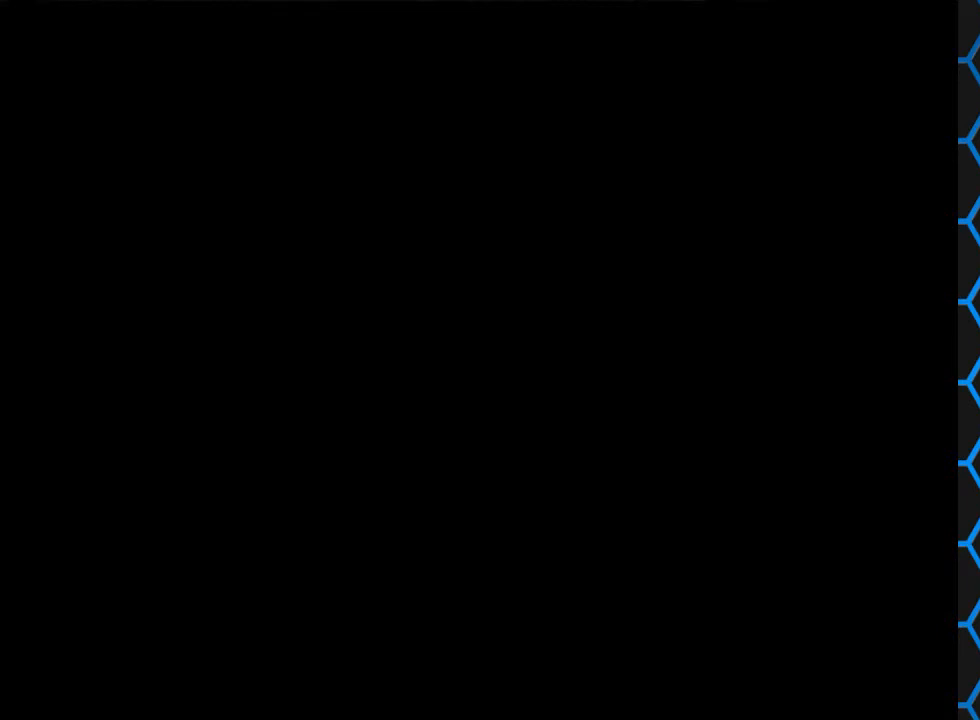
{"buttons": ["SQUARE", "DPAD_UP", "DPAD_RIGHT"], "events": []}
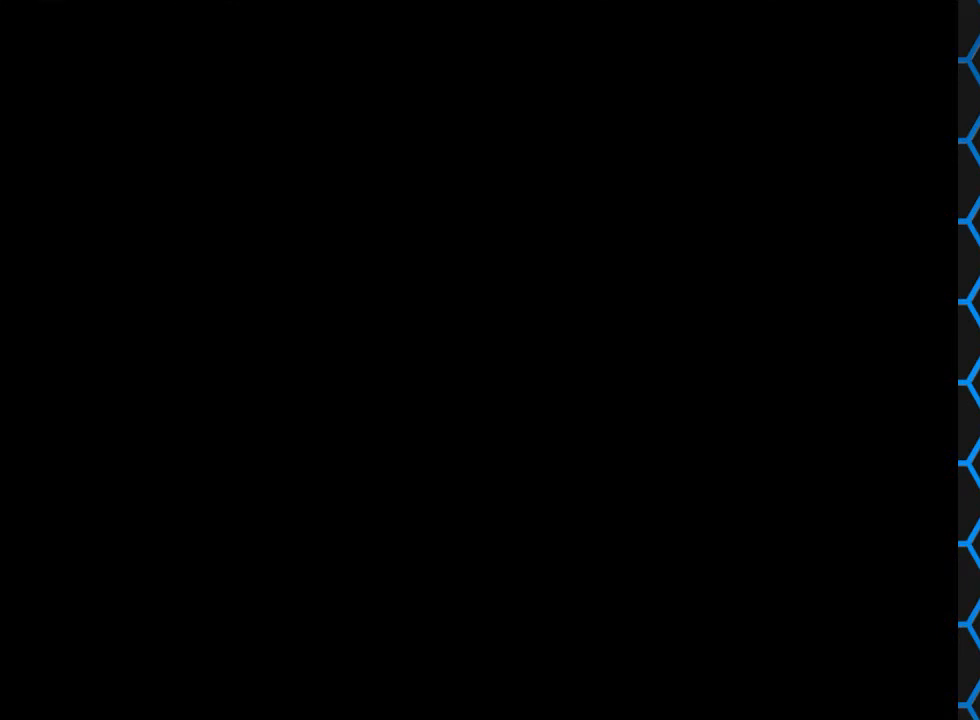
{"buttons": ["SQUARE", "DPAD_UP", "DPAD_RIGHT"], "events": []}
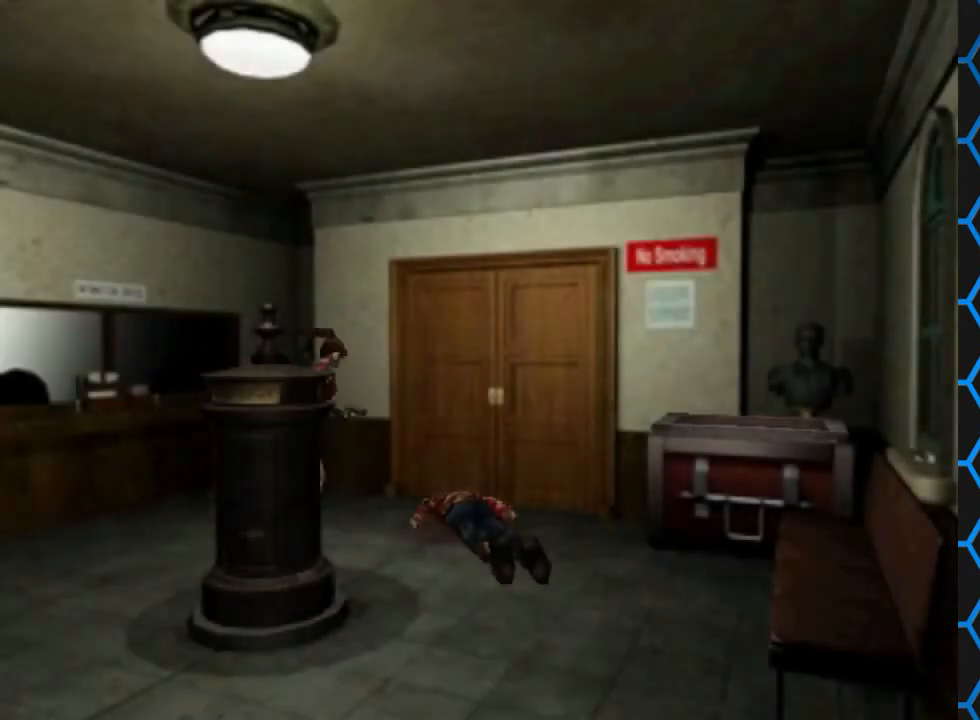
{"buttons": ["SQUARE", "DPAD_UP", "DPAD_RIGHT"], "events": []}
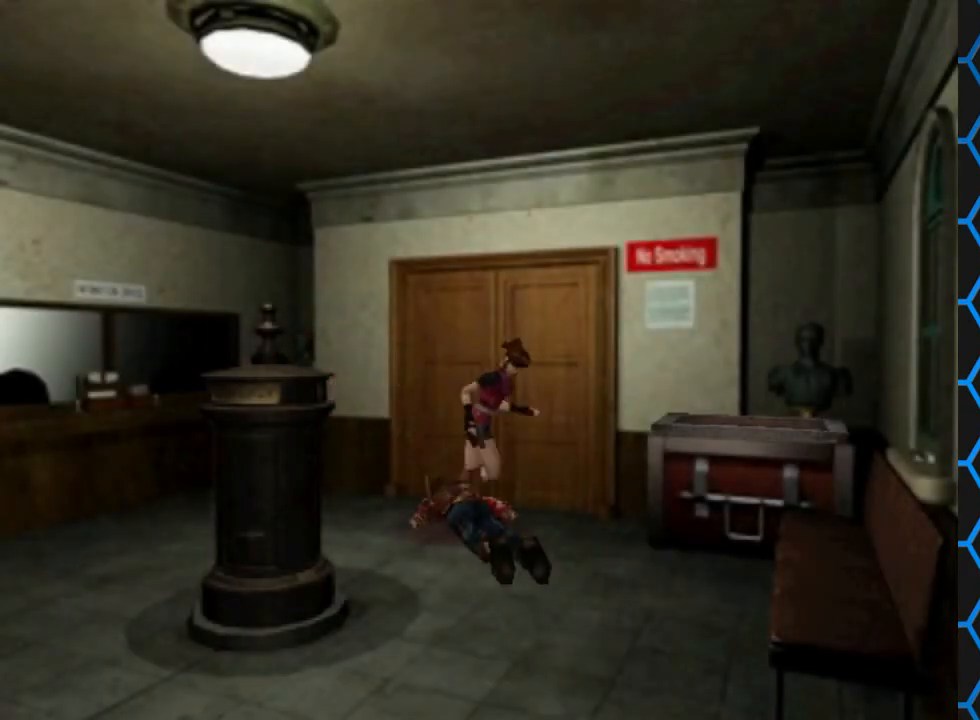
{"buttons": ["SQUARE", "DPAD_UP", "DPAD_RIGHT"], "events": []}
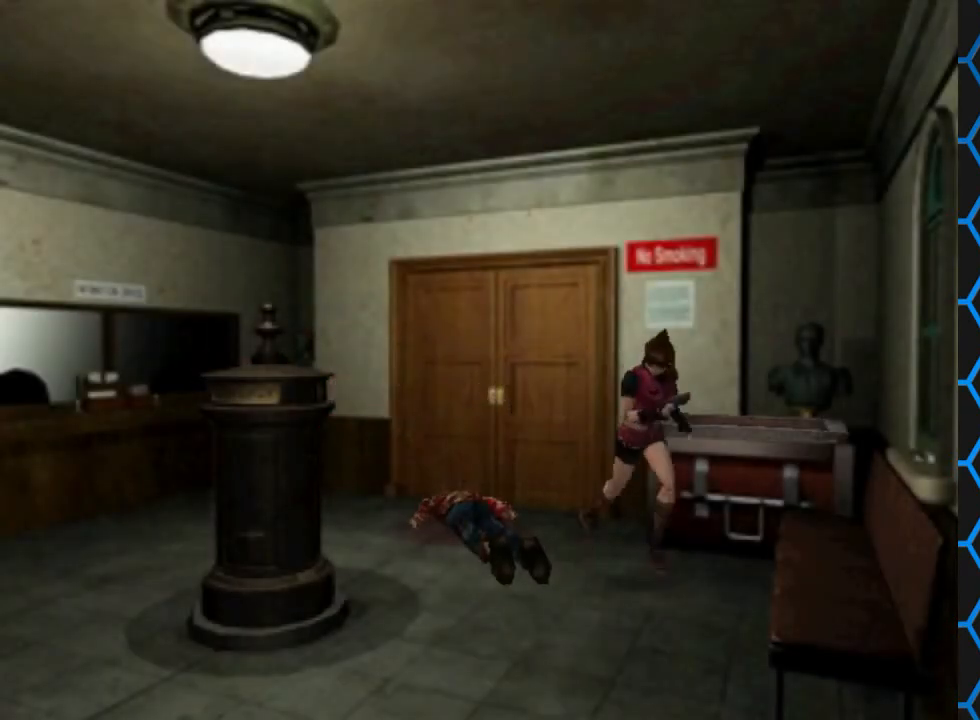
{"buttons": [], "events": [[200, "DPAD_RIGHT", "up"], [200, "DPAD_UP", "up"], [300, "SQUARE", "up"]]}
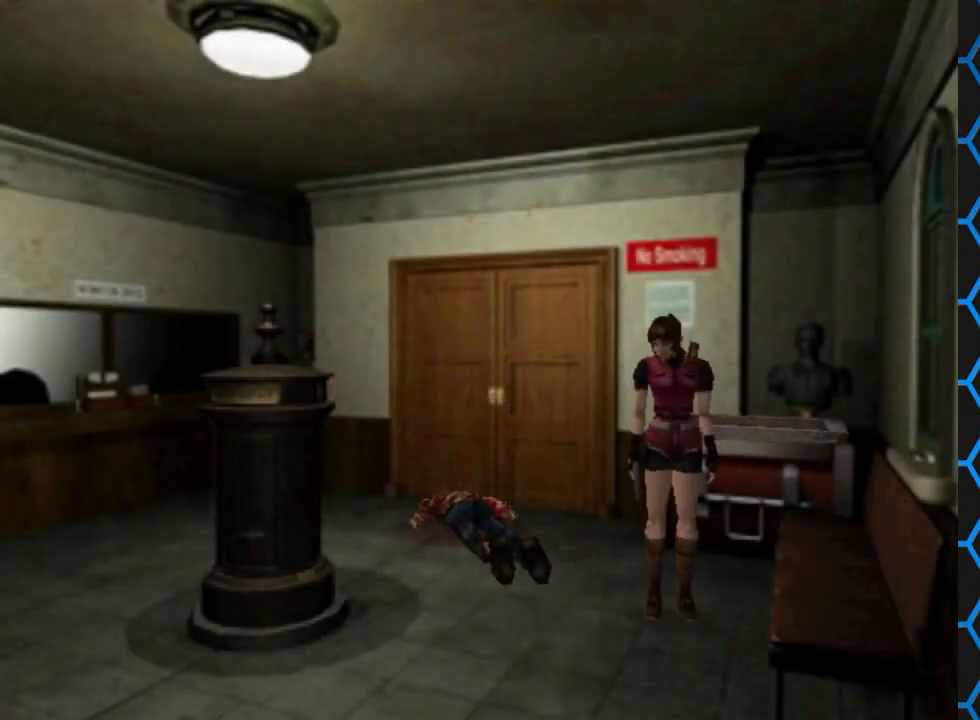
{"buttons": ["SQUARE", "DPAD_UP", "DPAD_RIGHT"], "events": [[100, "DPAD_RIGHT", "down"], [100, "DPAD_UP", "down"], [100, "SQUARE", "down"]]}
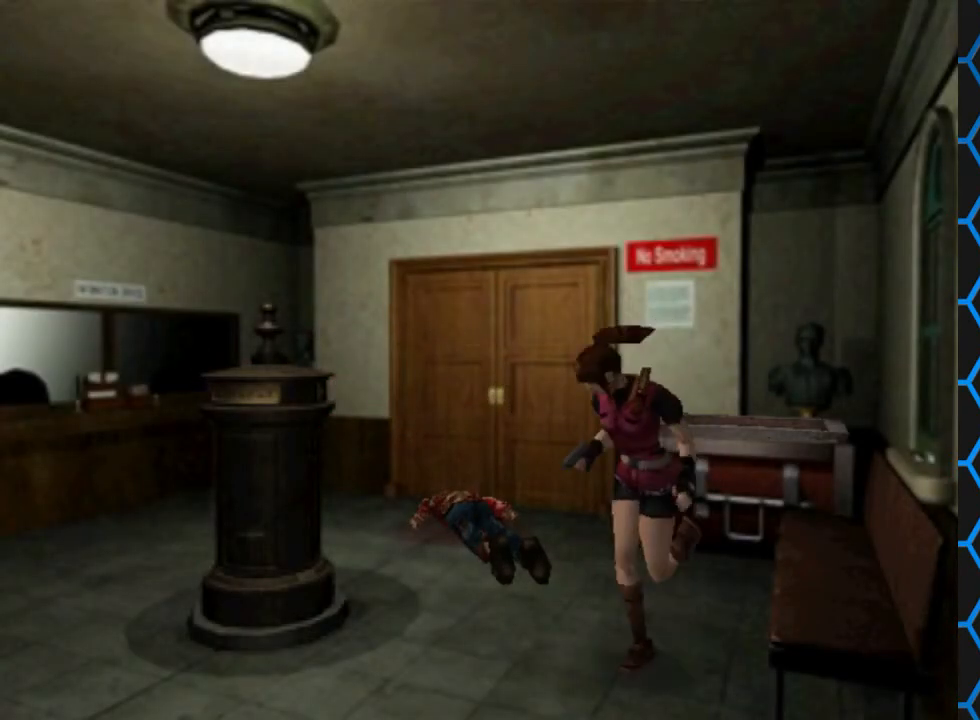
{"buttons": [], "events": [[33, "DPAD_RIGHT", "up"], [67, "DPAD_UP", "up"], [100, "SQUARE", "up"]]}
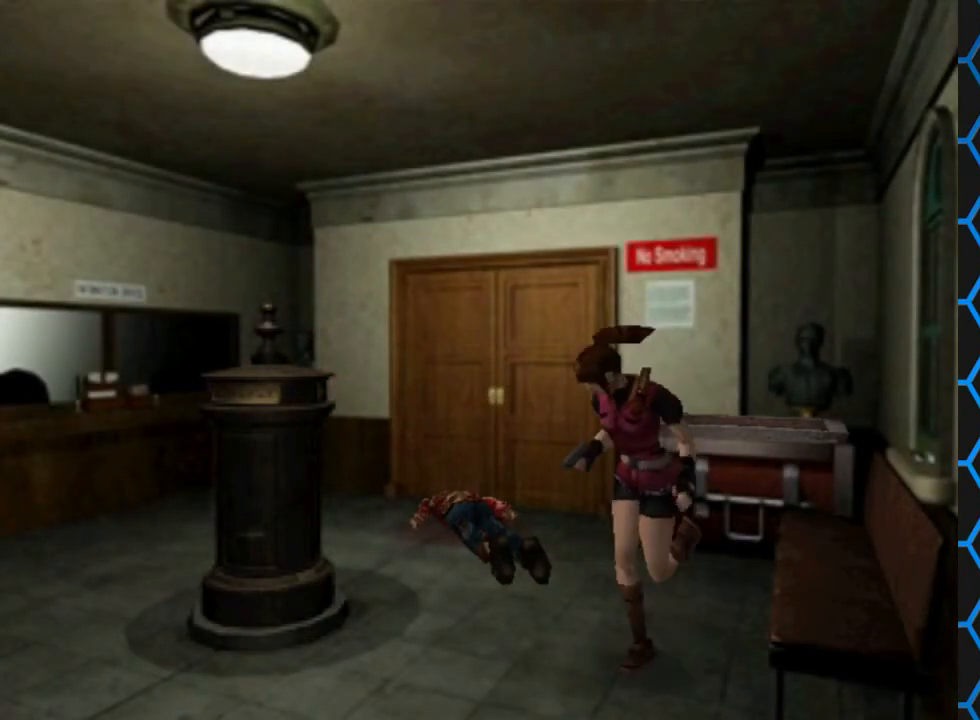
{"buttons": [], "events": []}
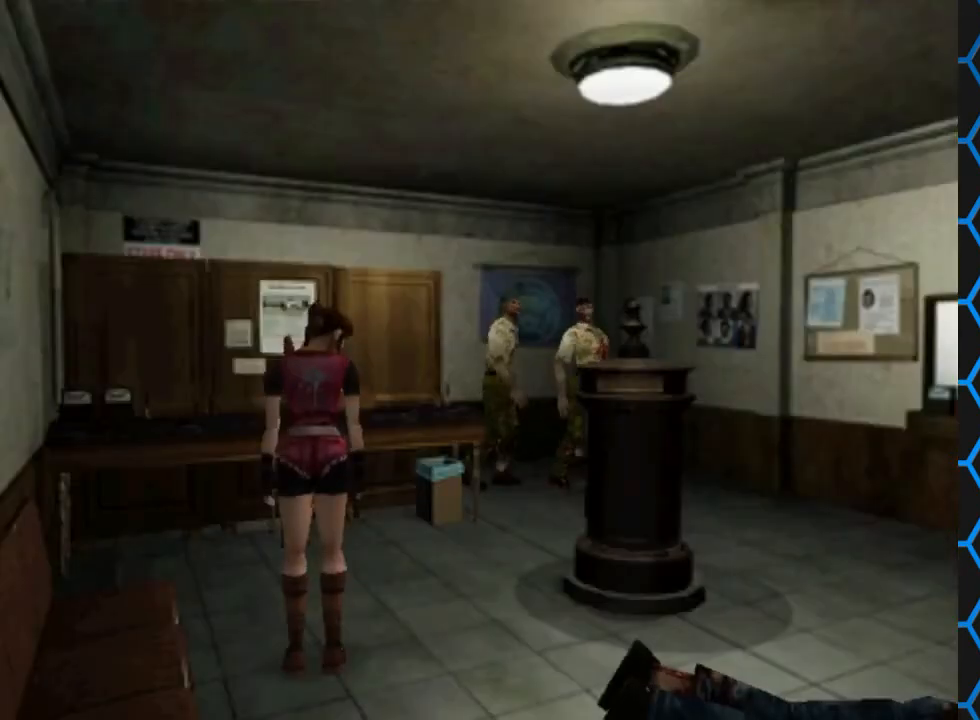
{"buttons": ["DPAD_DOWN"], "events": [[167, "DPAD_RIGHT", "down"], [300, "DPAD_RIGHT", "up"], [500, "DPAD_DOWN", "down"]]}
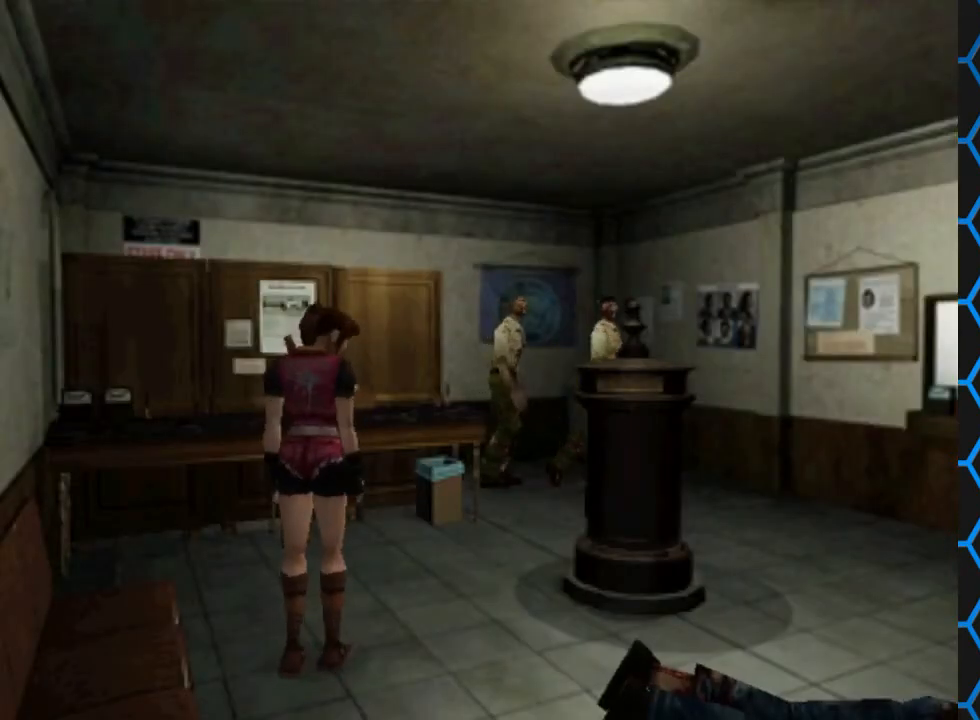
{"buttons": [], "events": [[433, "DPAD_DOWN", "up"]]}
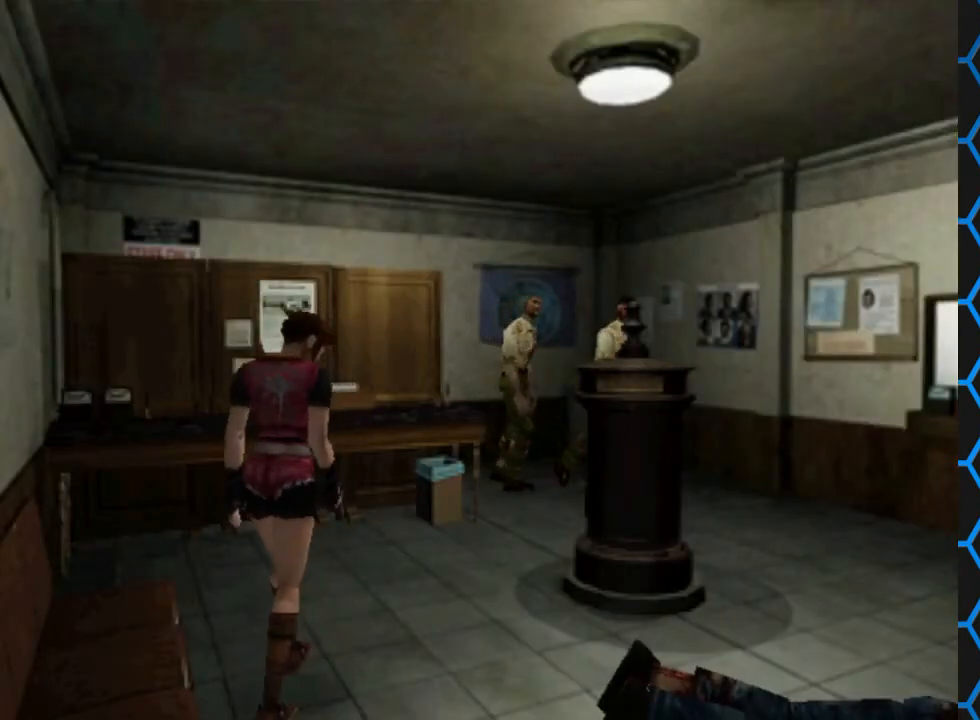
{"buttons": [], "events": [[400, "DPAD_UP", "down"], [433, "DPAD_UP", "up"]]}
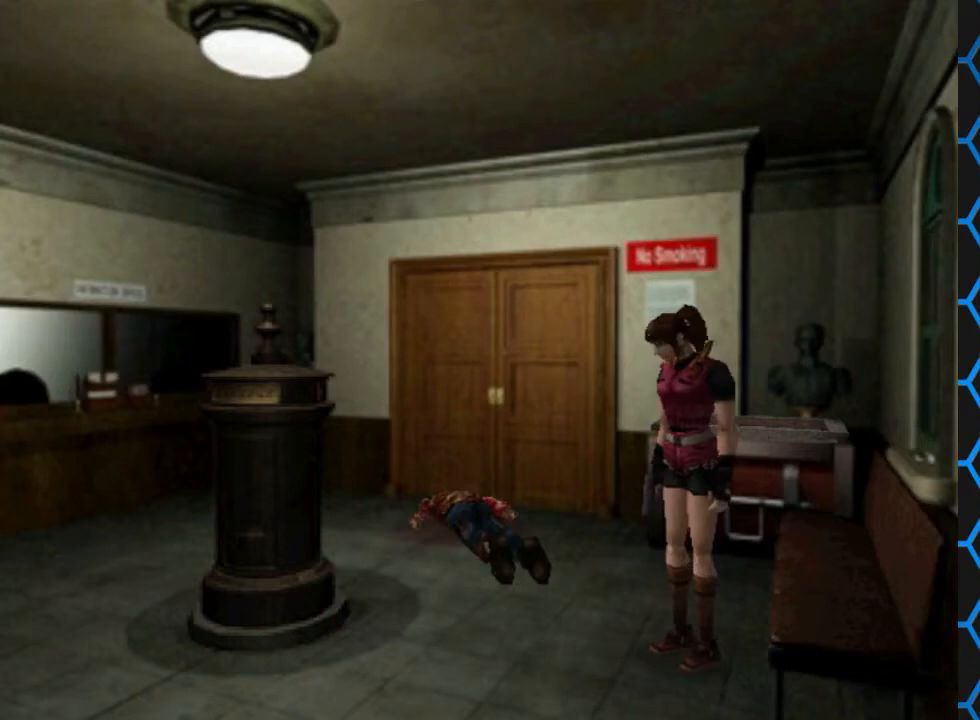
{"buttons": ["DPAD_UP"], "events": [[300, "DPAD_UP", "down"]]}
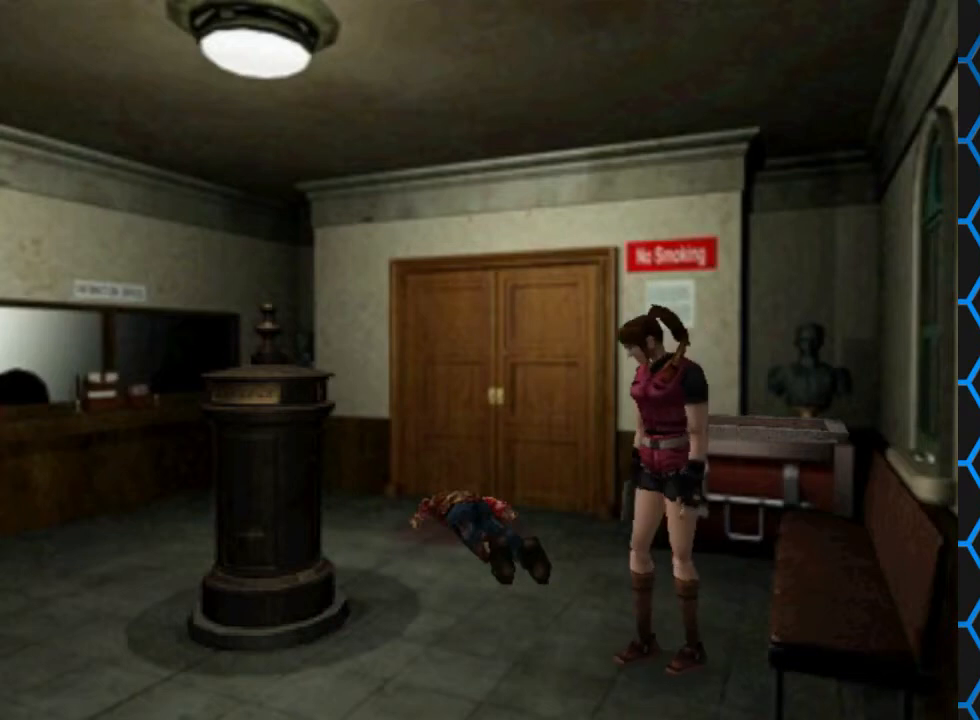
{"buttons": [], "events": [[333, "DPAD_UP", "up"]]}
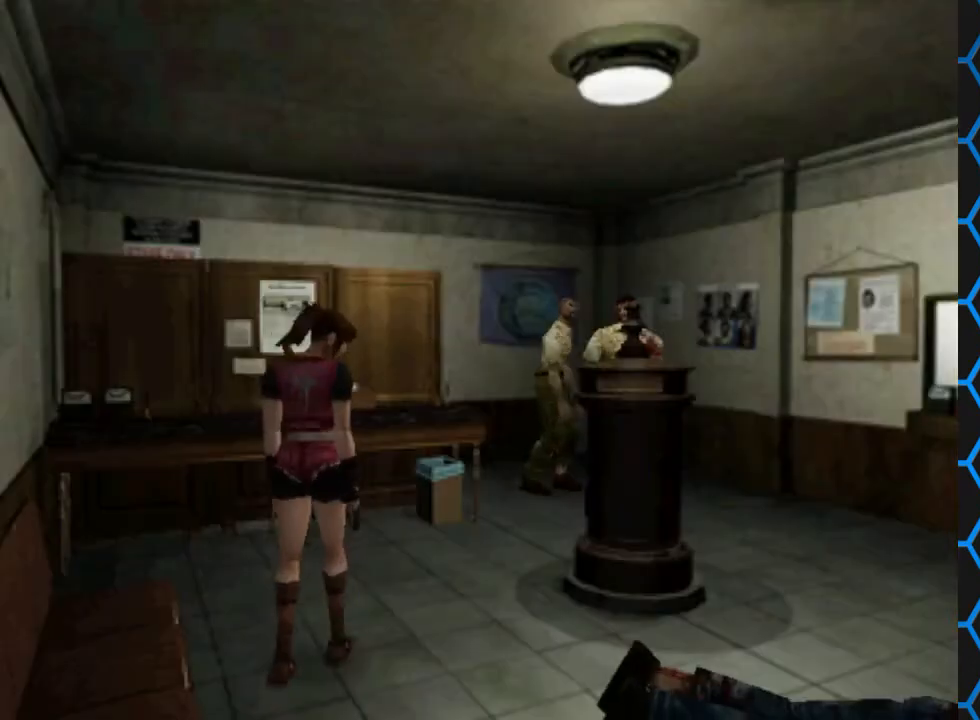
{"buttons": ["DPAD_LEFT"], "events": [[400, "DPAD_LEFT", "down"]]}
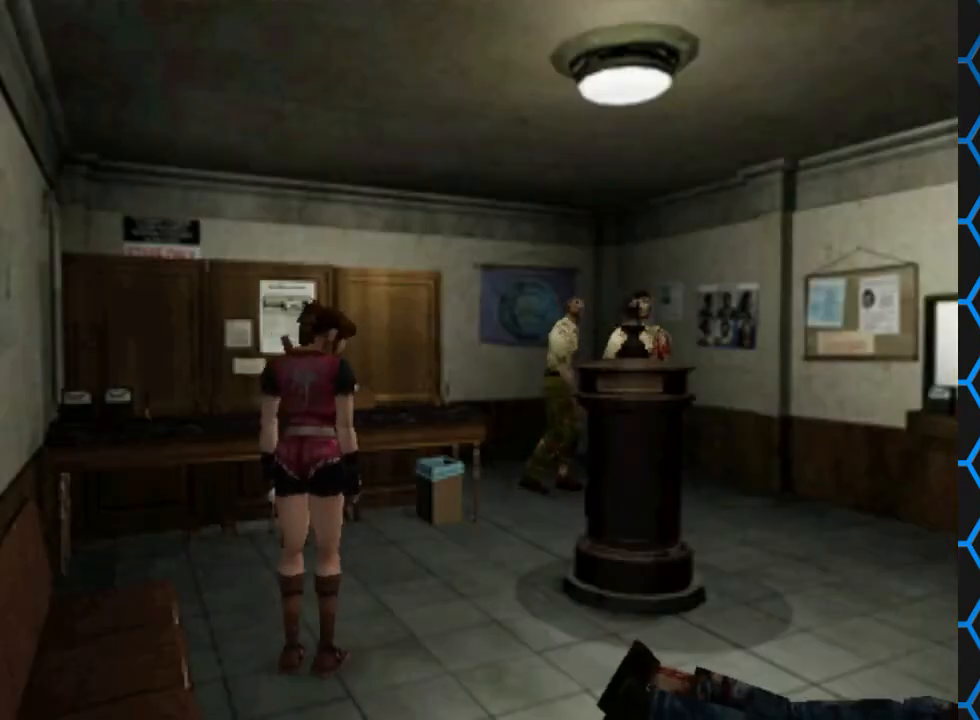
{"buttons": [], "events": [[67, "DPAD_LEFT", "up"]]}
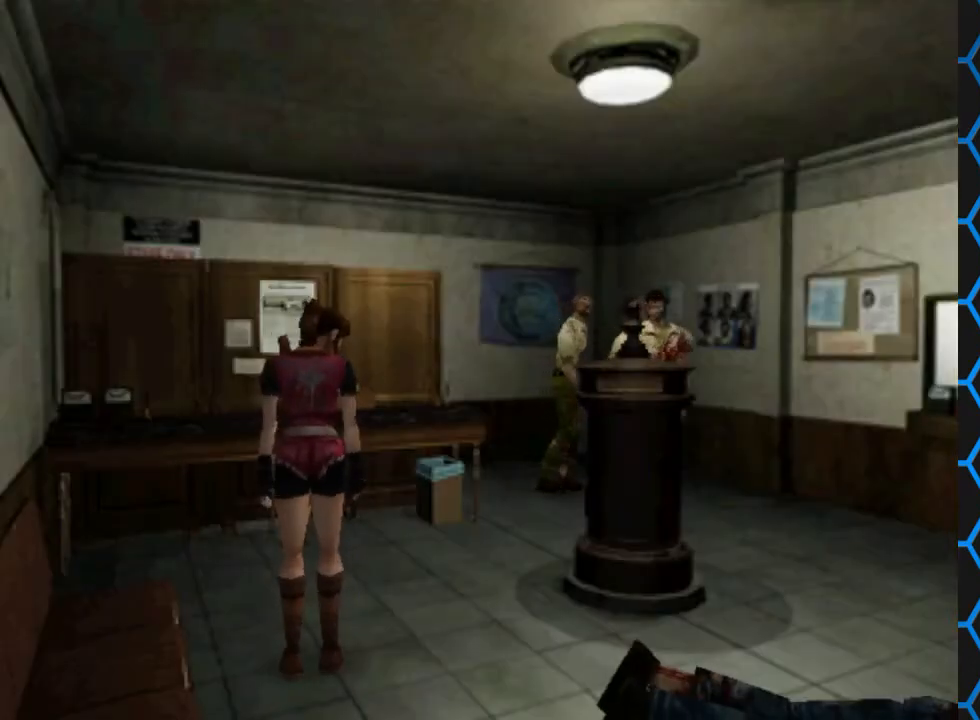
{"buttons": [], "events": [[67, "DPAD_DOWN", "down"], [300, "DPAD_DOWN", "up"]]}